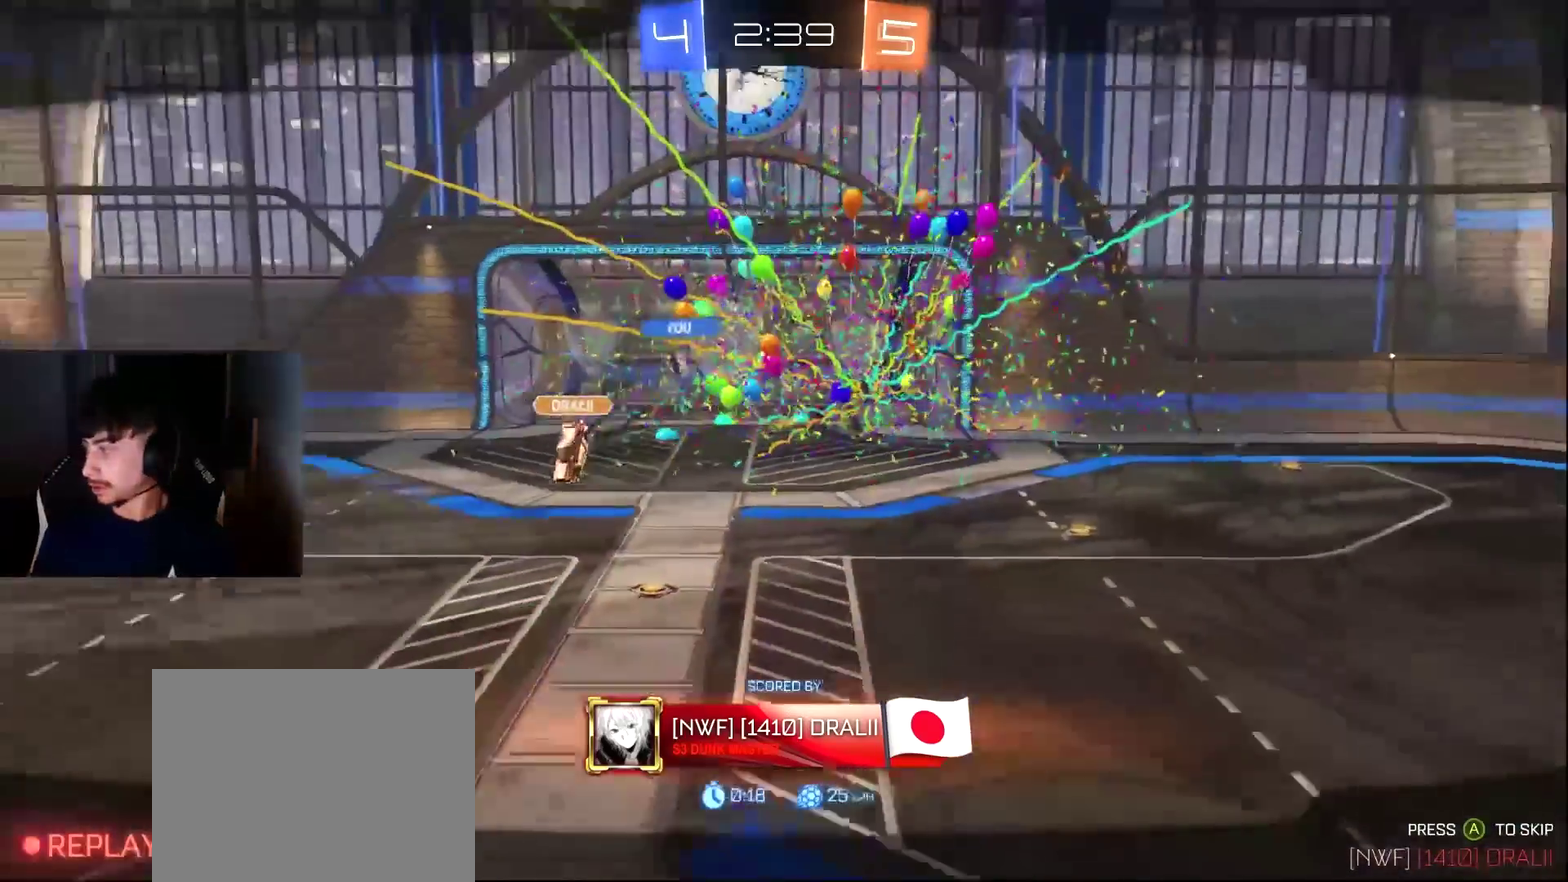
Gameplay with a controller (PlayStation layout); each line is a JSON object with the inputs held at the frame after it. "events" lists button and stick changes between this image and that frame as [ms after this image, input, new state], when the widget could be followed in between. Not read: L3 R3 right_stick.
{"buttons": ["CROSS"], "left_stick": "center", "events": [[511, "CROSS", "down"]]}
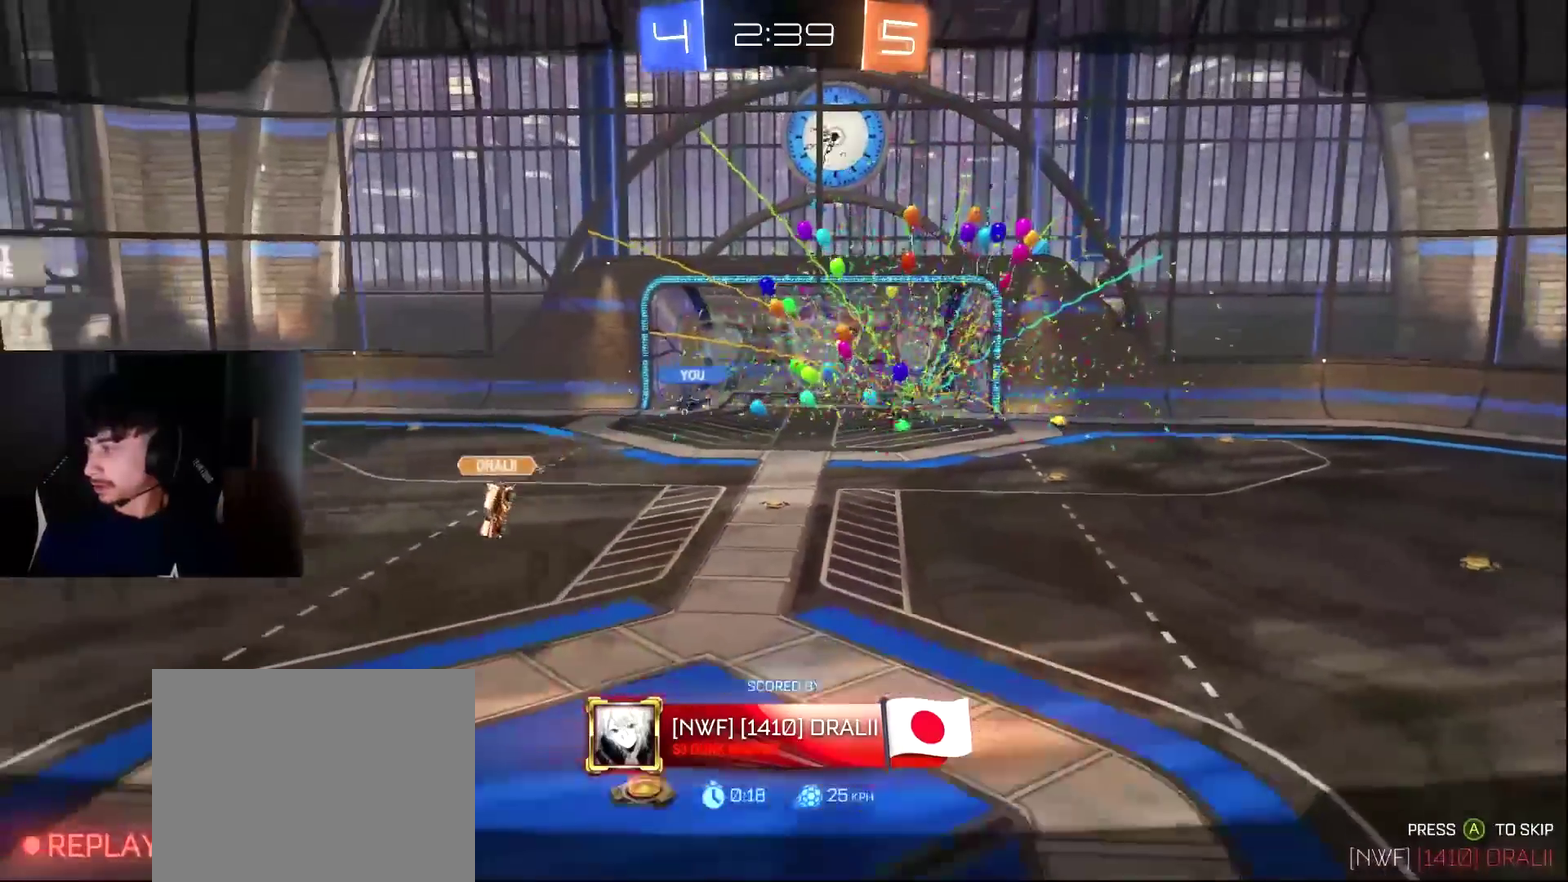
{"buttons": [], "left_stick": "center", "events": [[102, "CROSS", "up"]]}
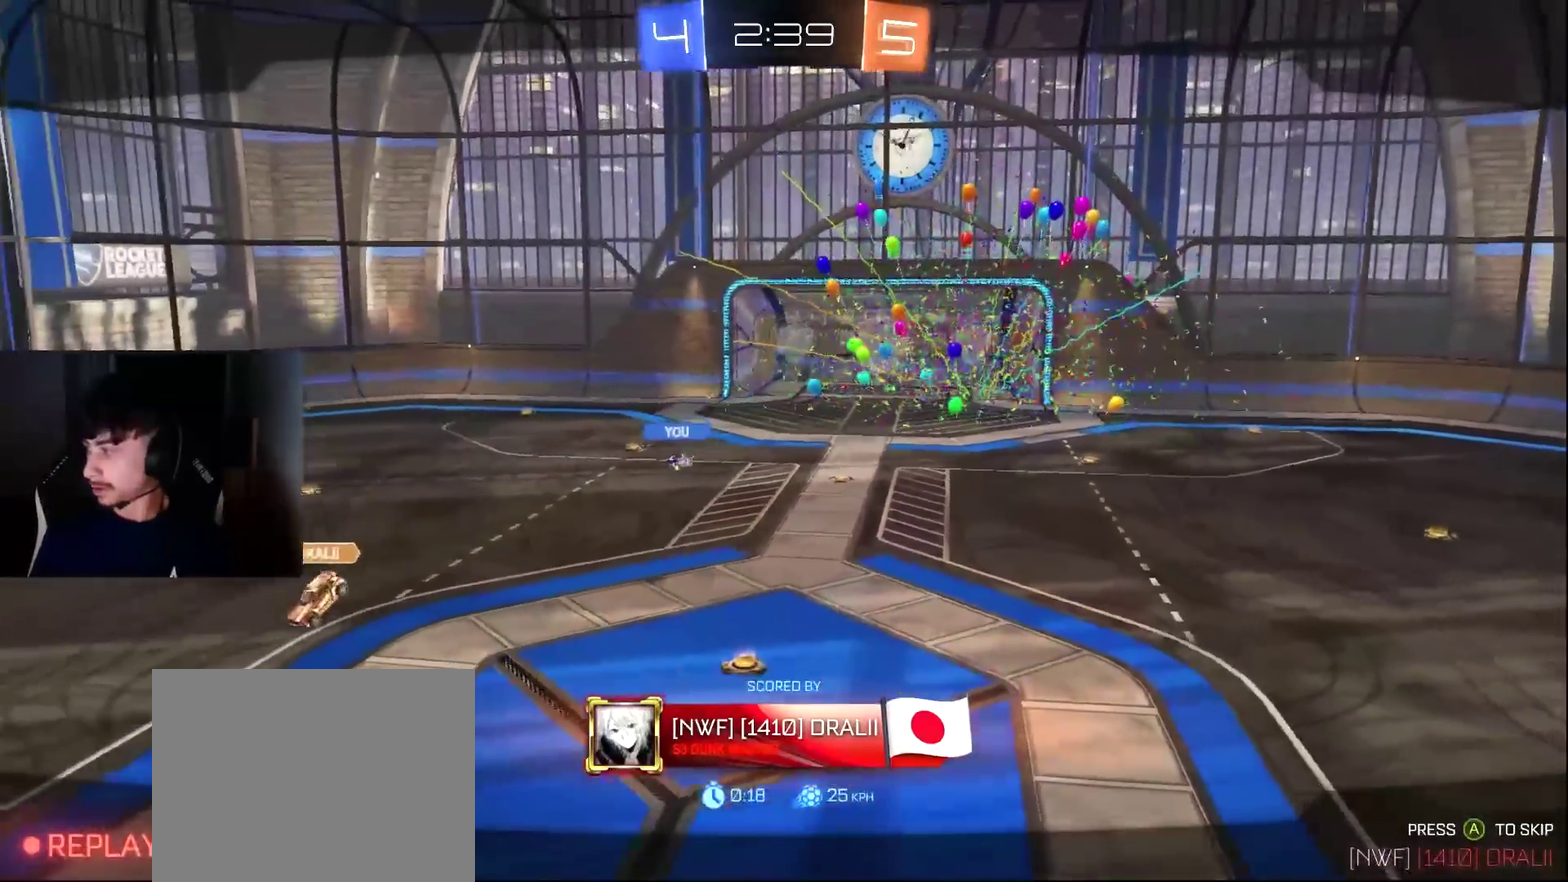
{"buttons": [], "left_stick": "center", "events": []}
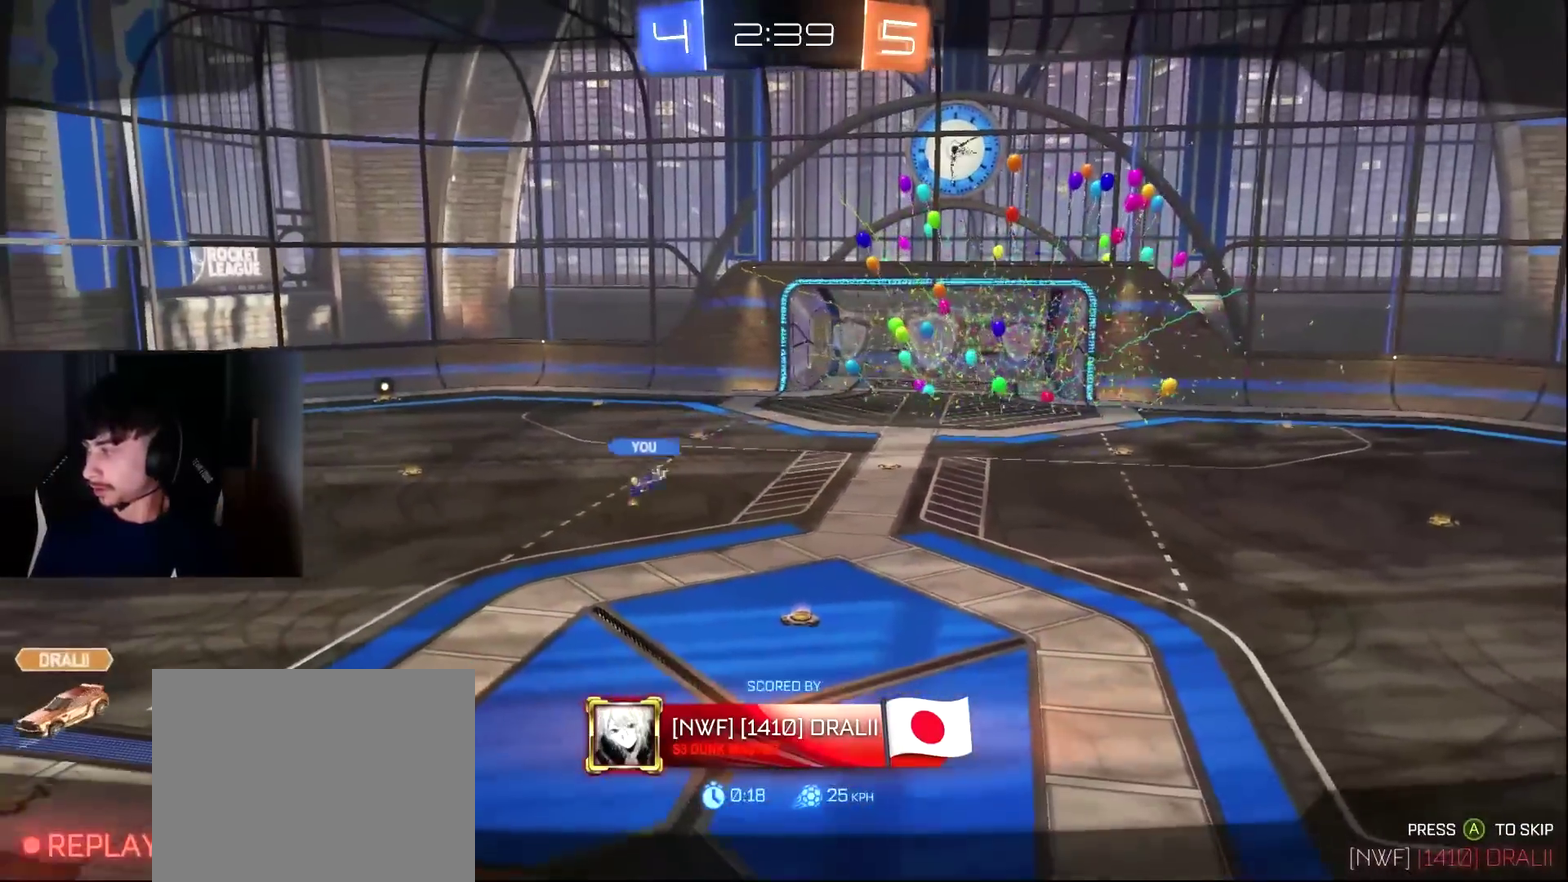
{"buttons": [], "left_stick": "center", "events": []}
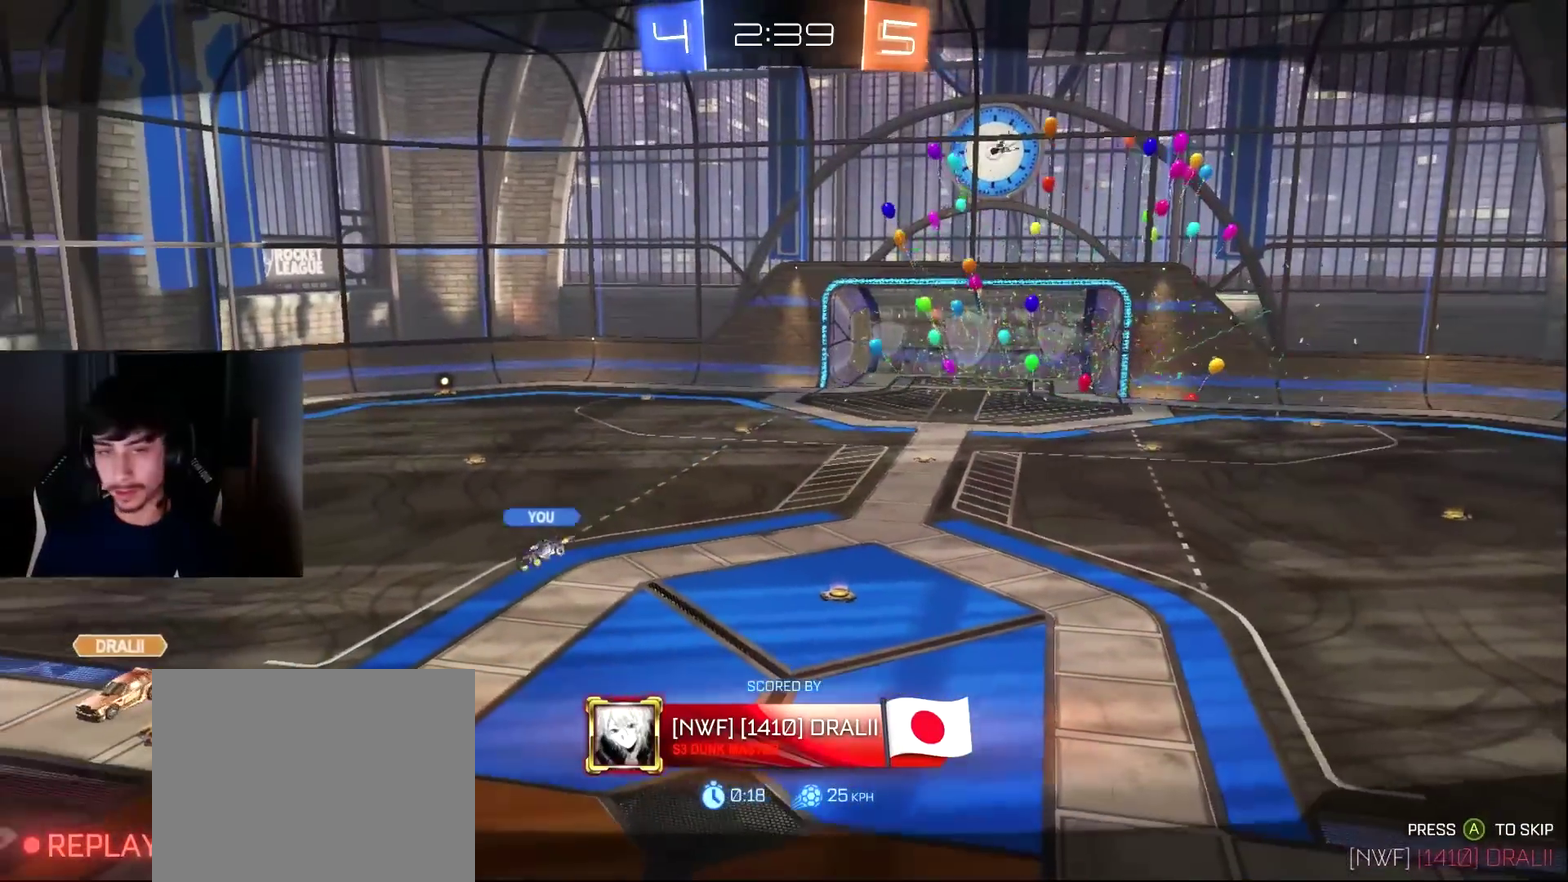
{"buttons": [], "left_stick": "center", "events": [[34, "CROSS", "down"], [170, "CROSS", "up"]]}
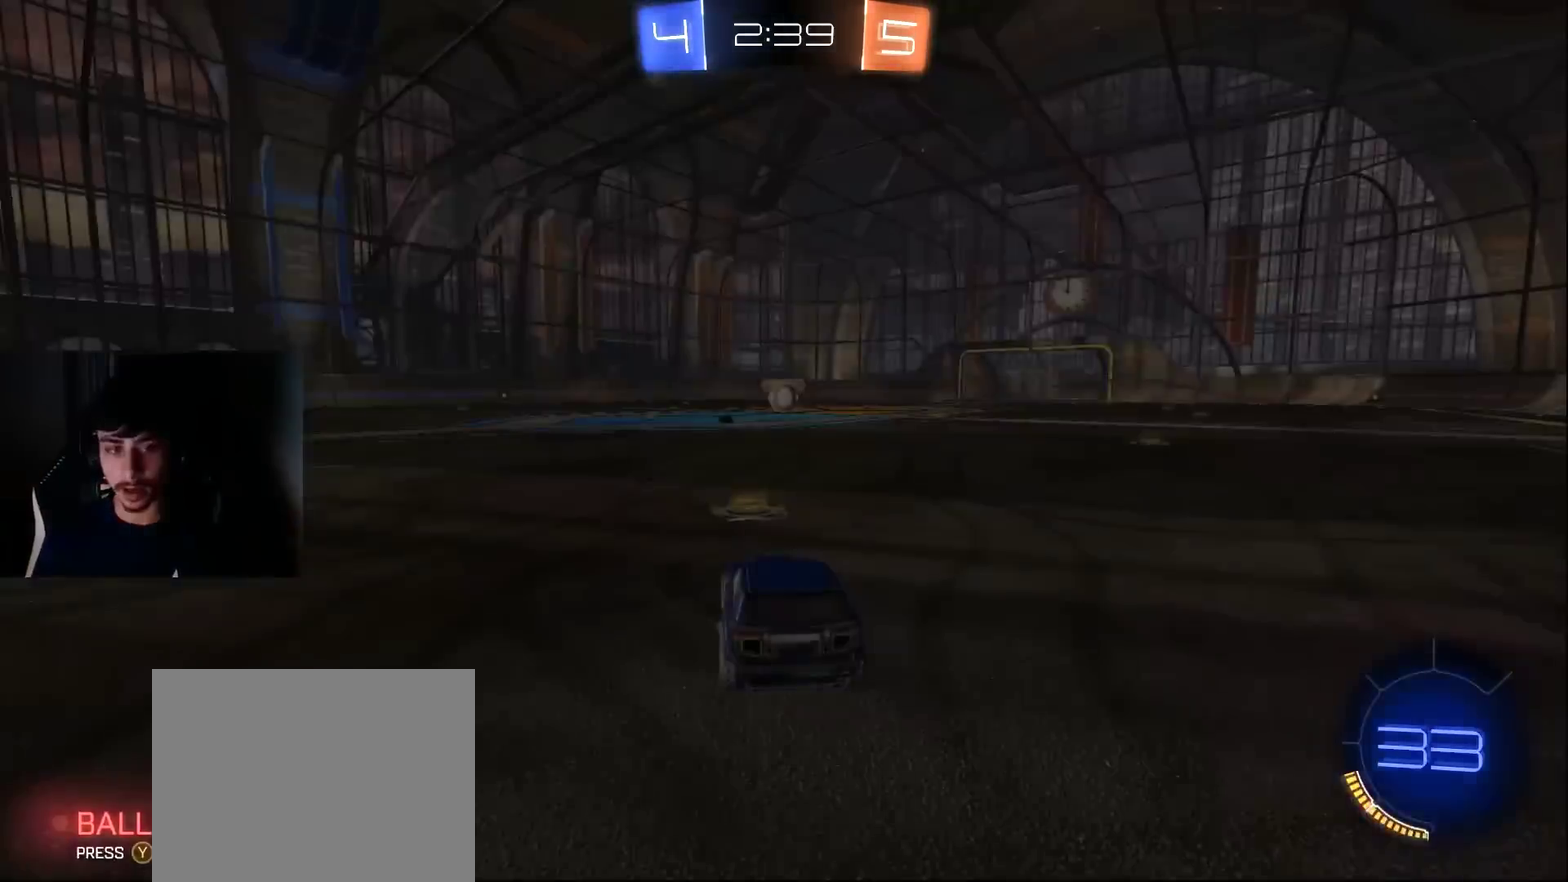
{"buttons": [], "left_stick": "center", "events": []}
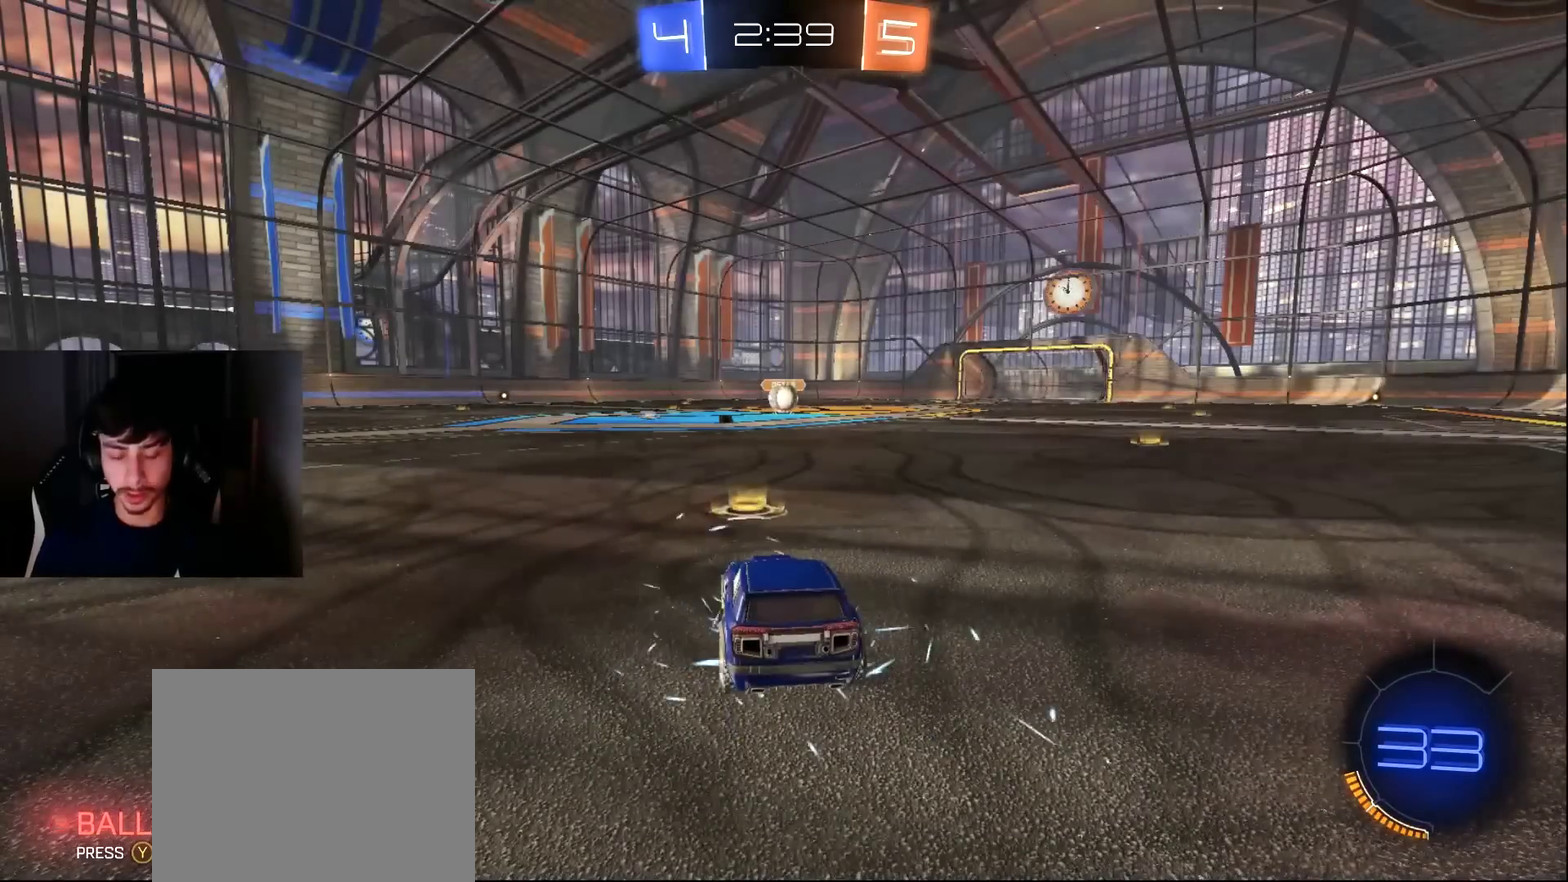
{"buttons": [], "left_stick": "center", "events": []}
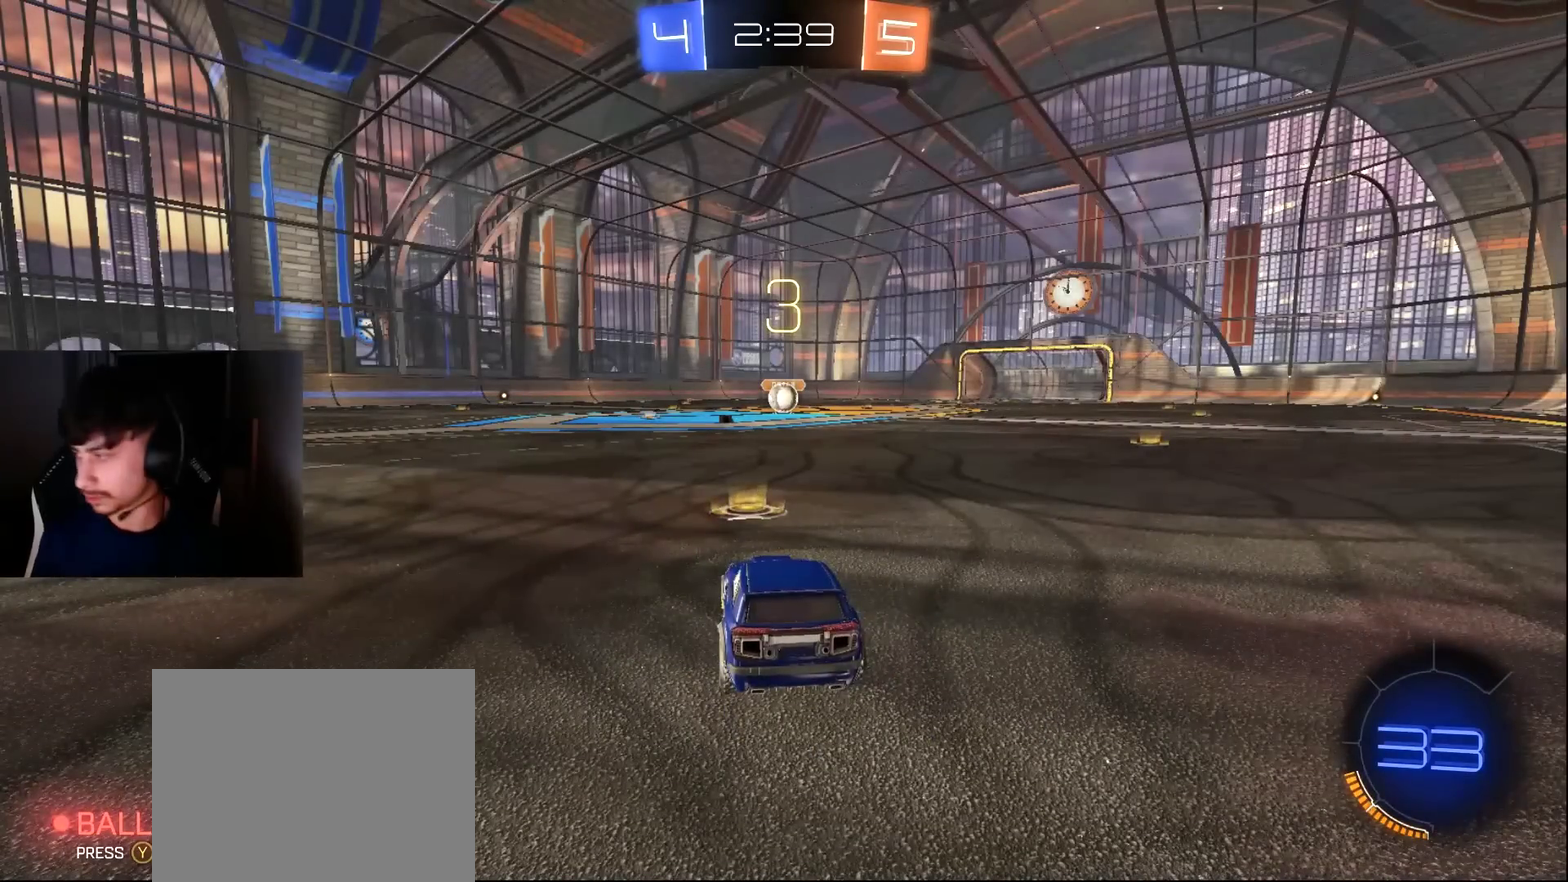
{"buttons": [], "left_stick": "center", "events": []}
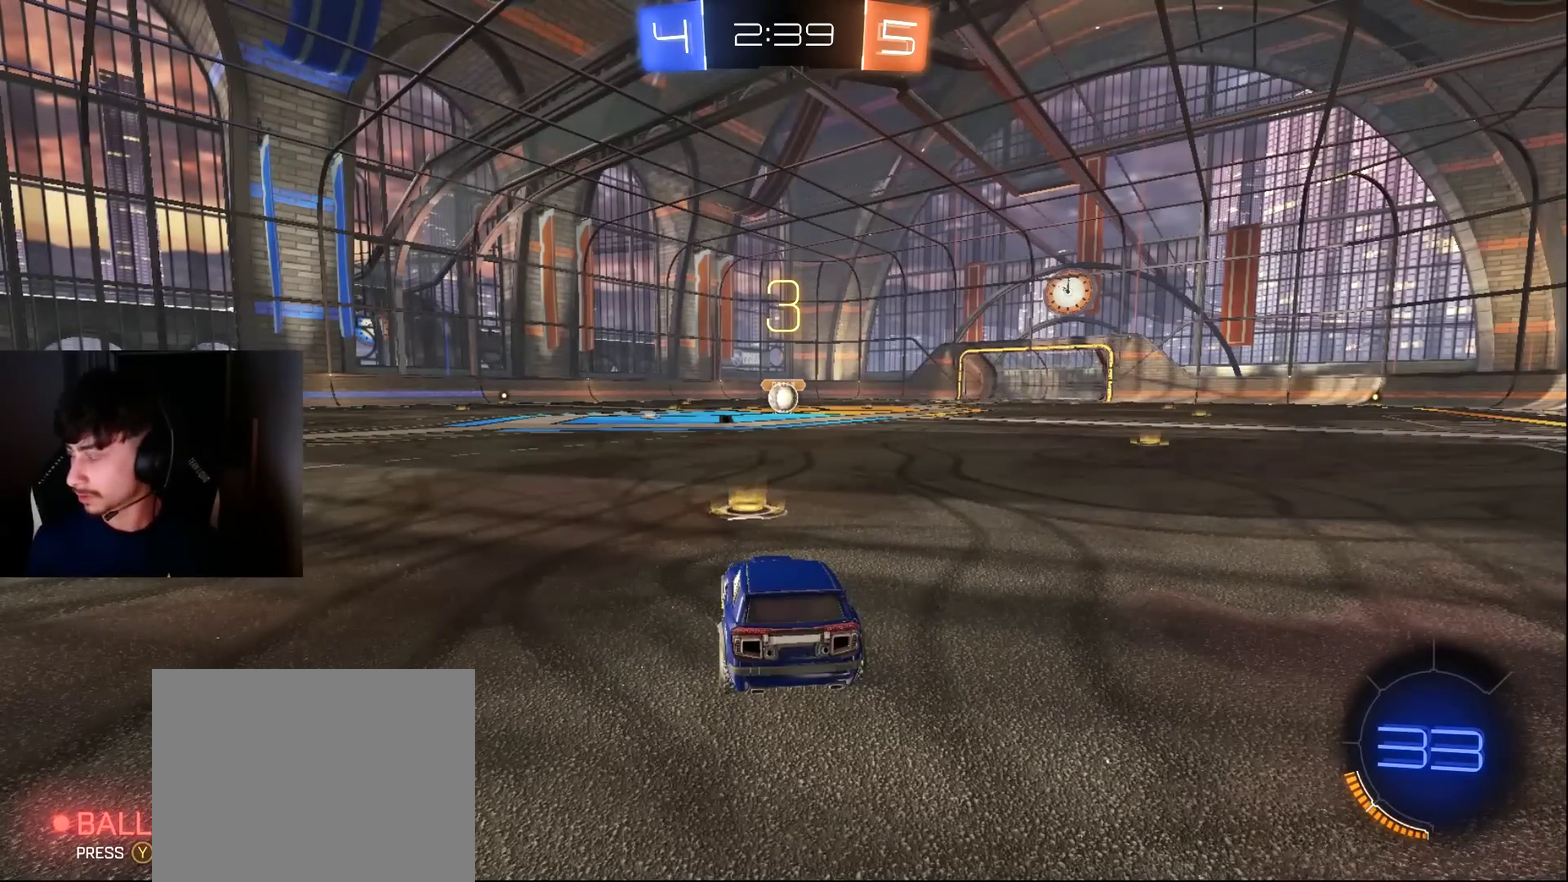
{"buttons": [], "left_stick": "center", "events": []}
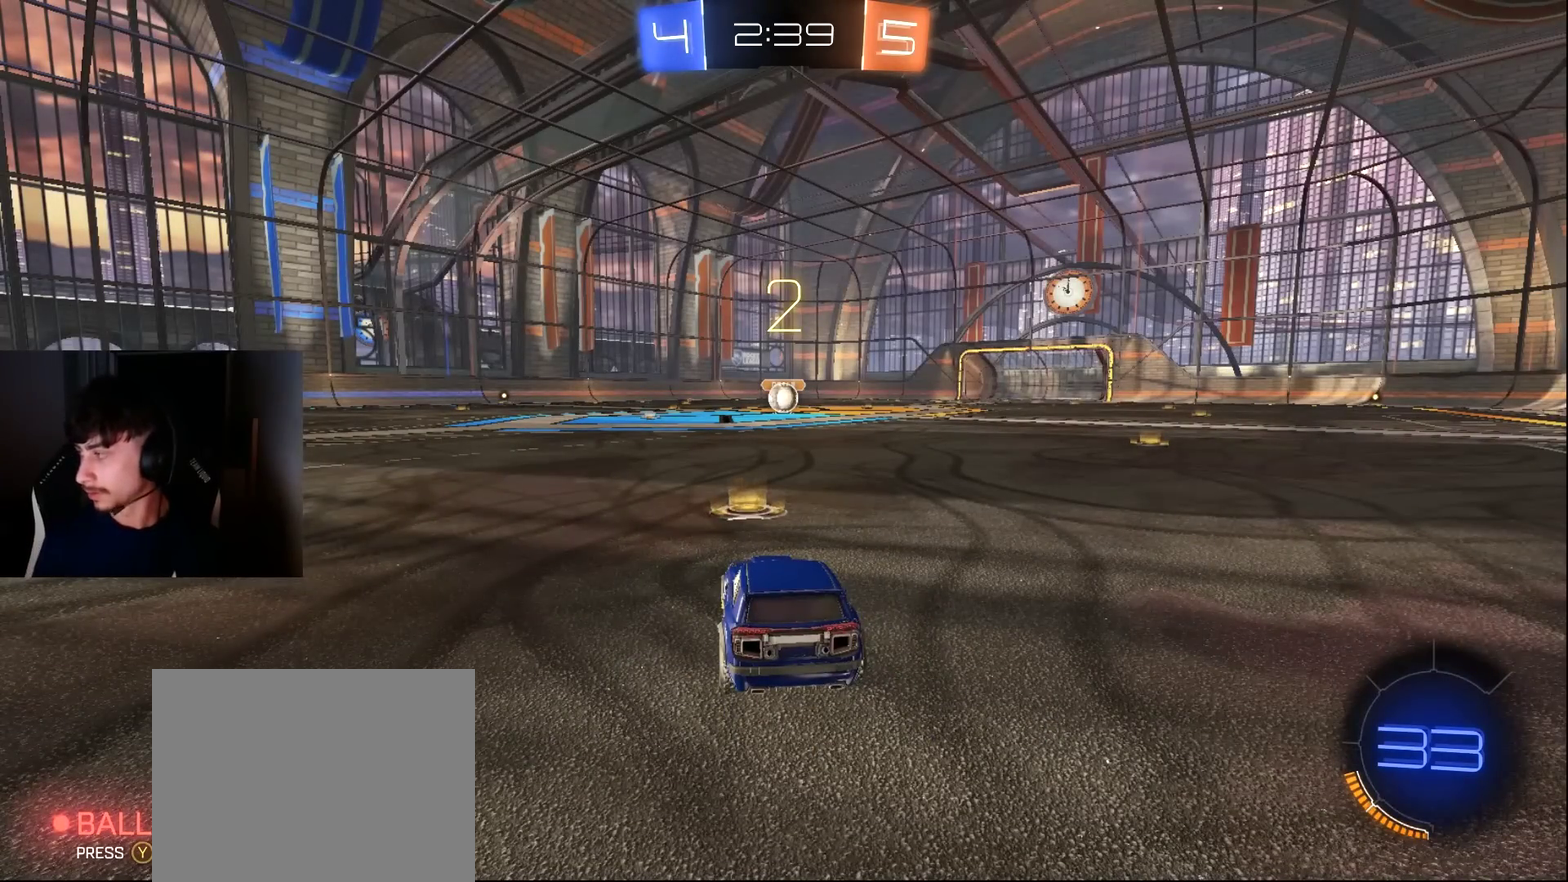
{"buttons": ["R2"], "left_stick": "center", "events": [[272, "R2", "down"]]}
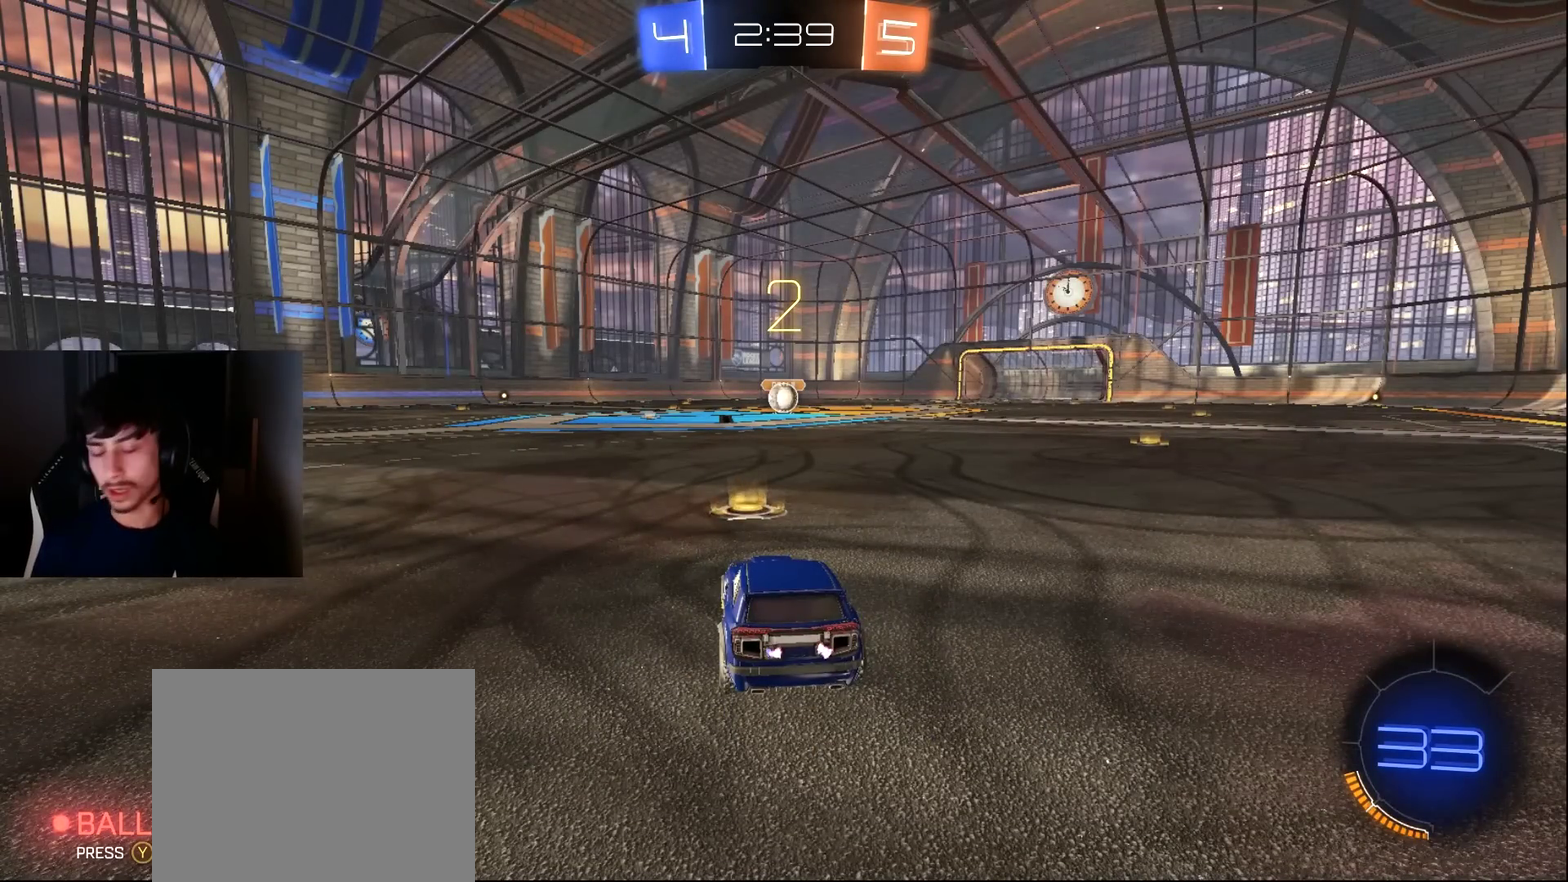
{"buttons": ["TRIANGLE", "L1", "R2"], "left_stick": "center", "events": [[102, "left_stick", "up-right"], [238, "left_stick", "center"], [340, "L1", "down"], [374, "left_stick", "up-right"], [476, "TRIANGLE", "down"], [476, "left_stick", "center"]]}